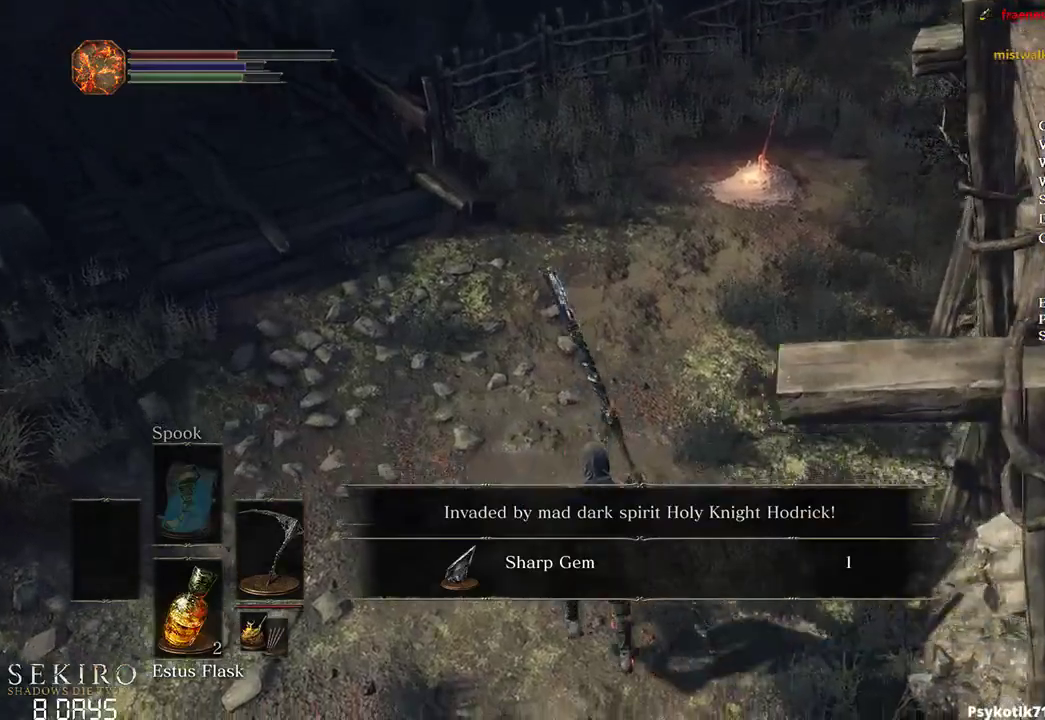
Gameplay with a controller (Xbox layout); each line is a JSON object with the inputs held at the frame after it. "events" lists button and stick changes between this image and that frame as [ms after this image, input, new state], when the widget could be followed in between.
{"buttons": ["B"], "left_stick": "up", "right_stick": "up-right", "events": [[33, "B", "down"], [100, "B", "up"], [217, "B", "down"], [267, "B", "up"], [400, "B", "down"], [417, "right_stick", "up"], [467, "right_stick", "up-right"]]}
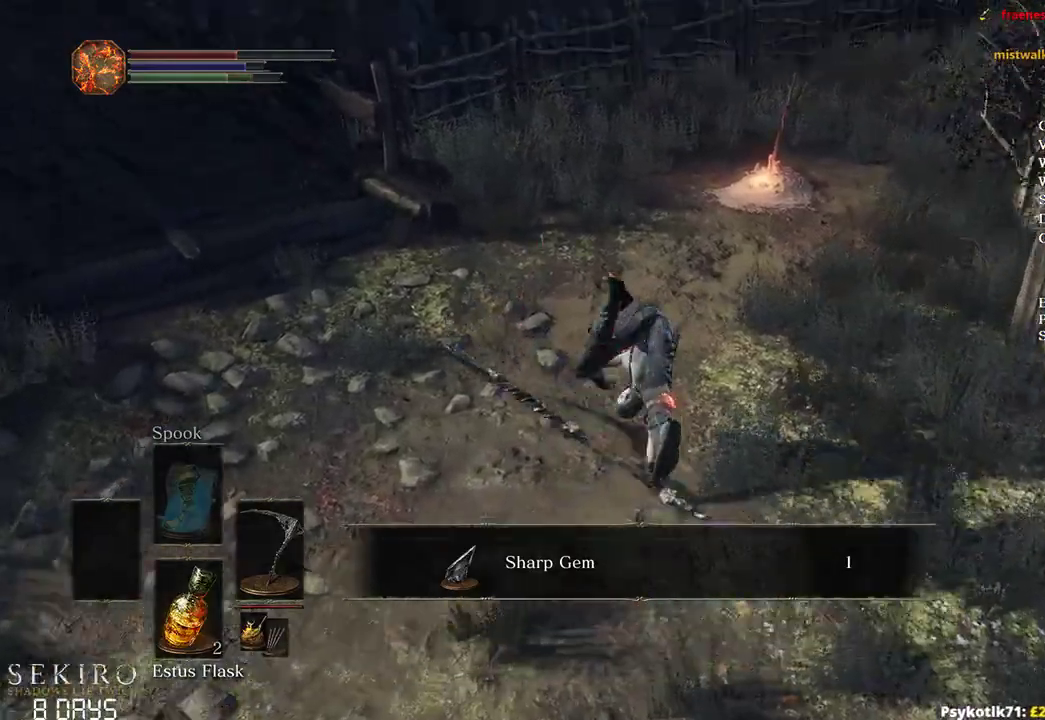
{"buttons": ["B"], "left_stick": "up", "right_stick": "center", "events": [[67, "right_stick", "center"], [200, "A", "down"], [283, "A", "up"], [383, "A", "down"], [450, "A", "up"]]}
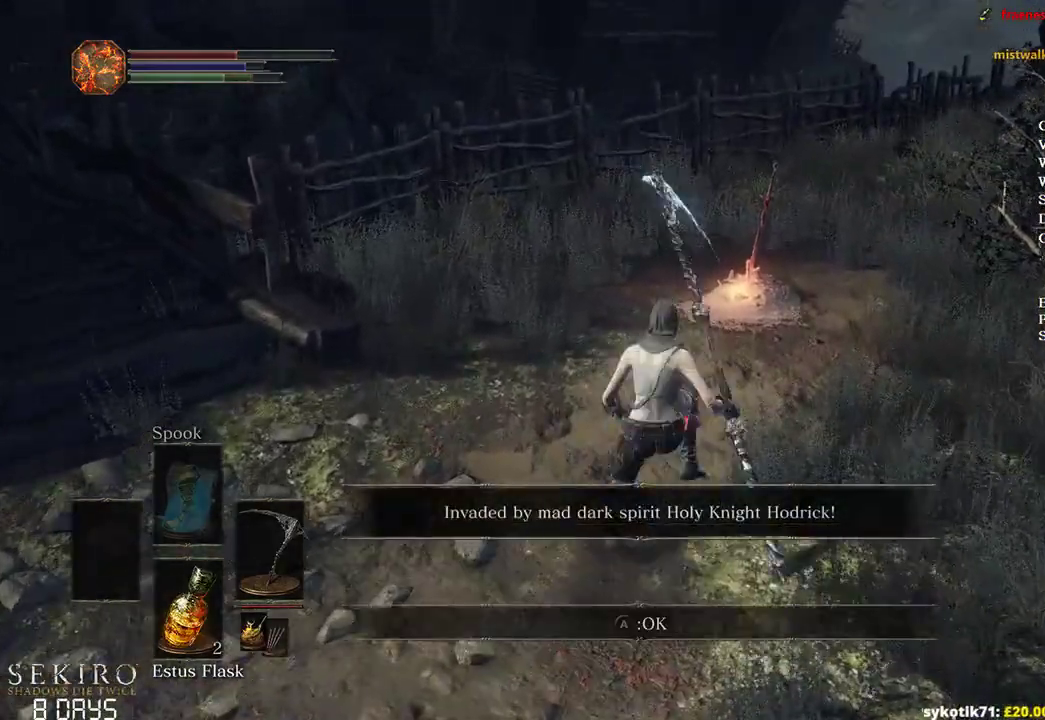
{"buttons": ["B"], "left_stick": "up", "right_stick": "center", "events": [[50, "A", "down"], [150, "A", "up"], [250, "A", "down"], [333, "A", "up"], [417, "A", "down"], [500, "A", "up"]]}
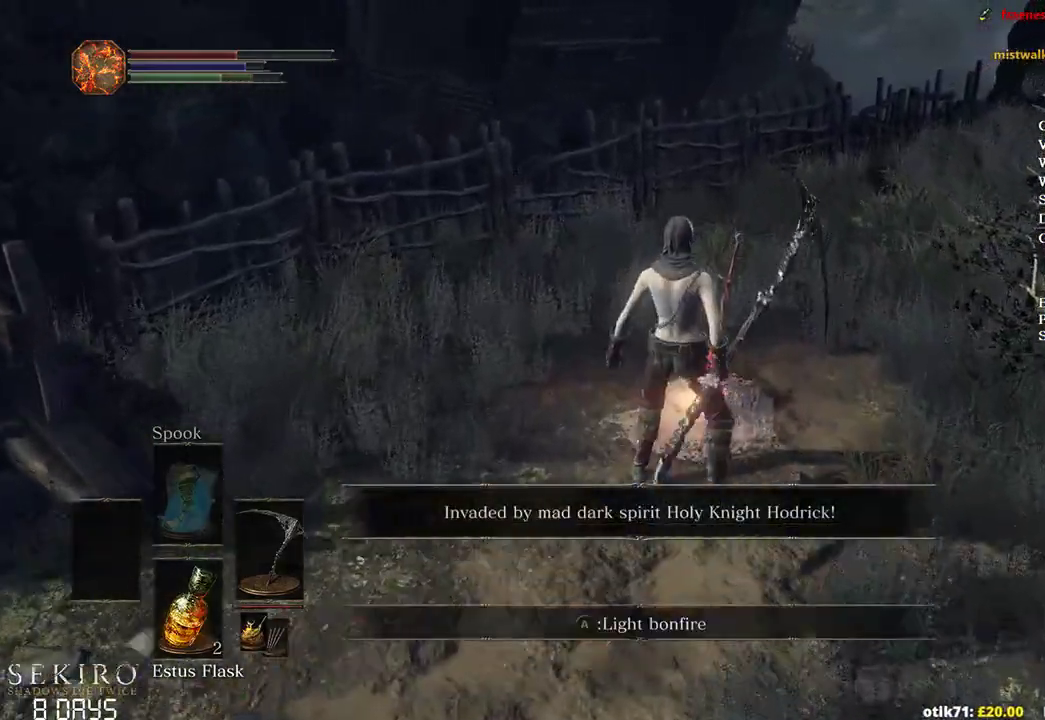
{"buttons": [], "left_stick": "center", "right_stick": "center", "events": [[100, "A", "down"], [167, "A", "up"], [250, "A", "down"], [300, "A", "up"], [317, "left_stick", "center"], [333, "B", "up"]]}
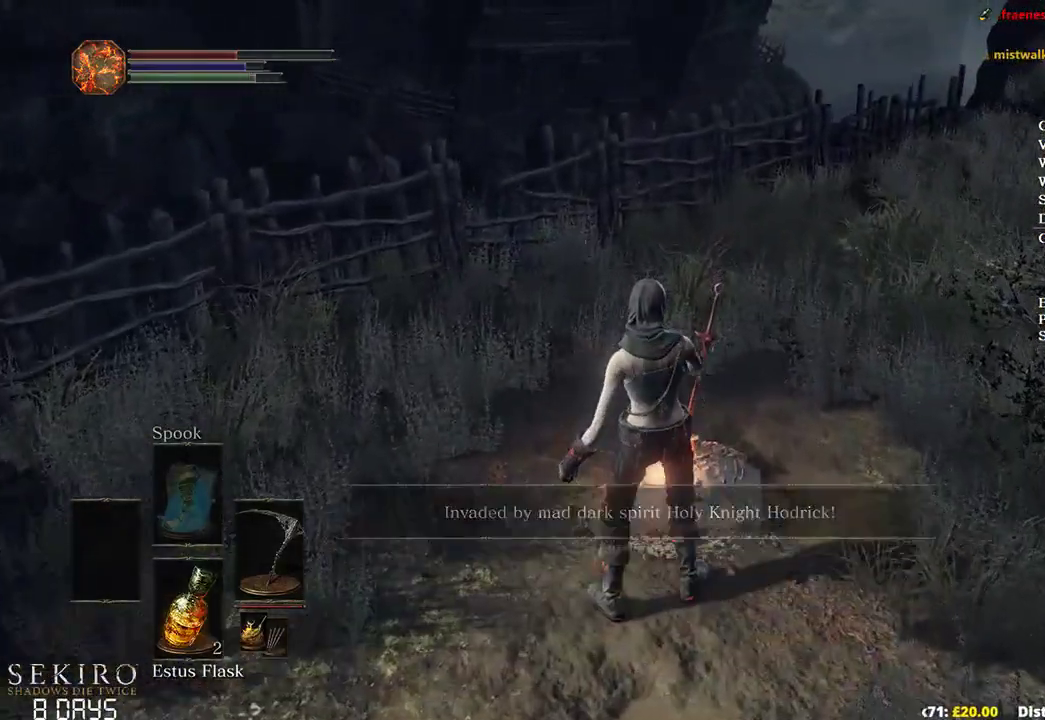
{"buttons": [], "left_stick": "center", "right_stick": "center", "events": []}
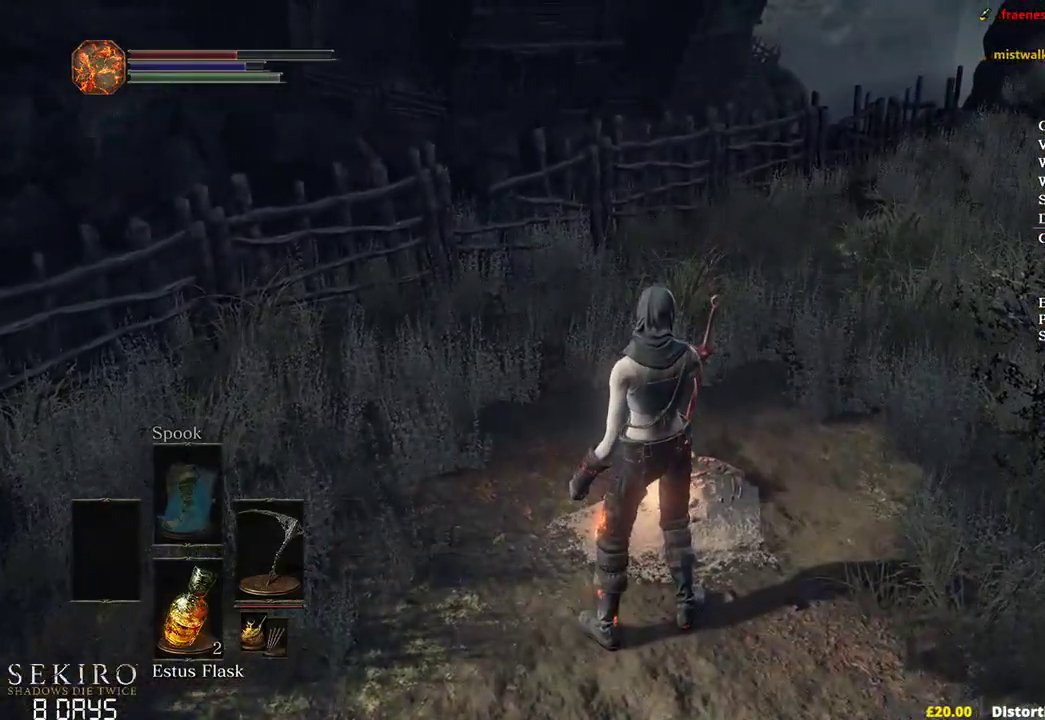
{"buttons": [], "left_stick": "center", "right_stick": "center", "events": []}
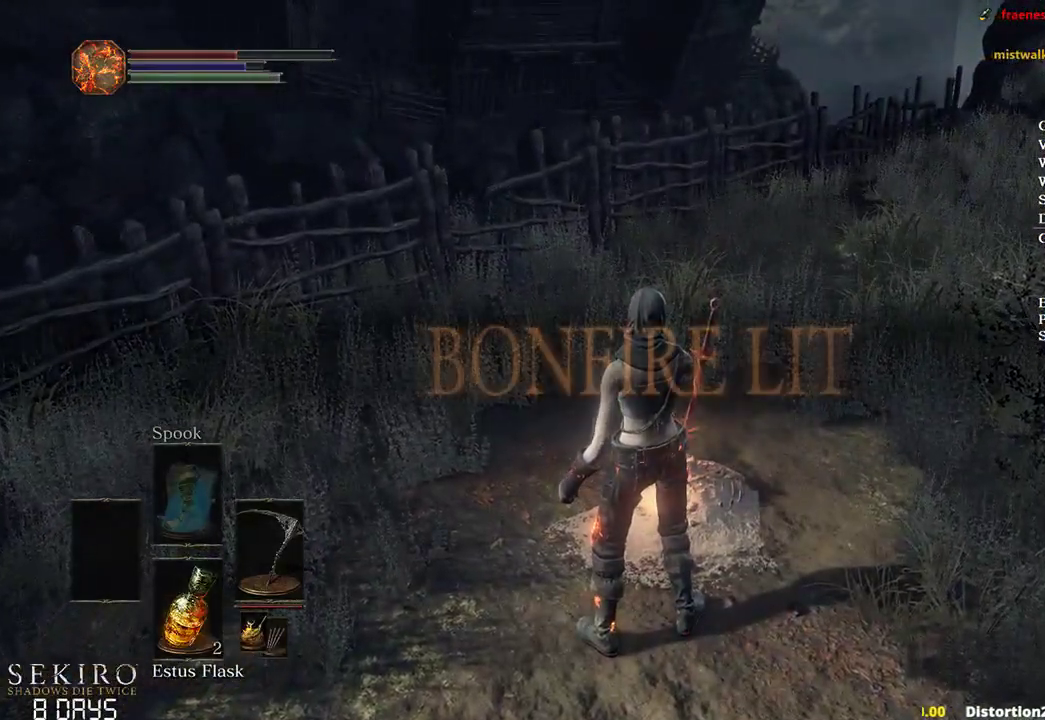
{"buttons": [], "left_stick": "center", "right_stick": "center", "events": []}
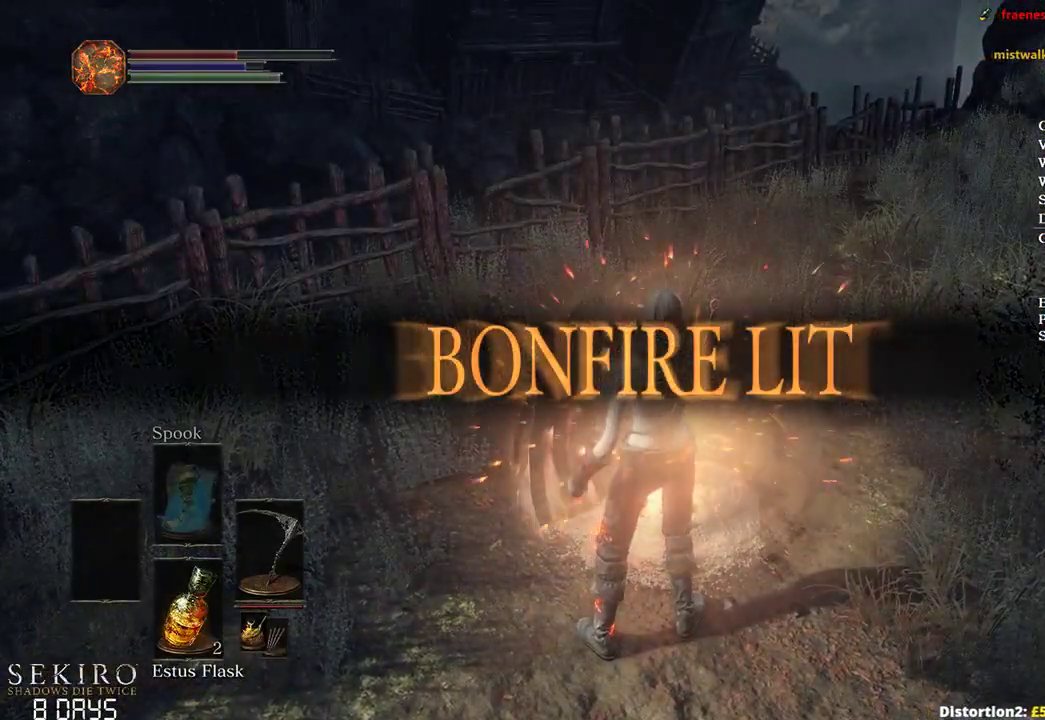
{"buttons": [], "left_stick": "center", "right_stick": "center", "events": []}
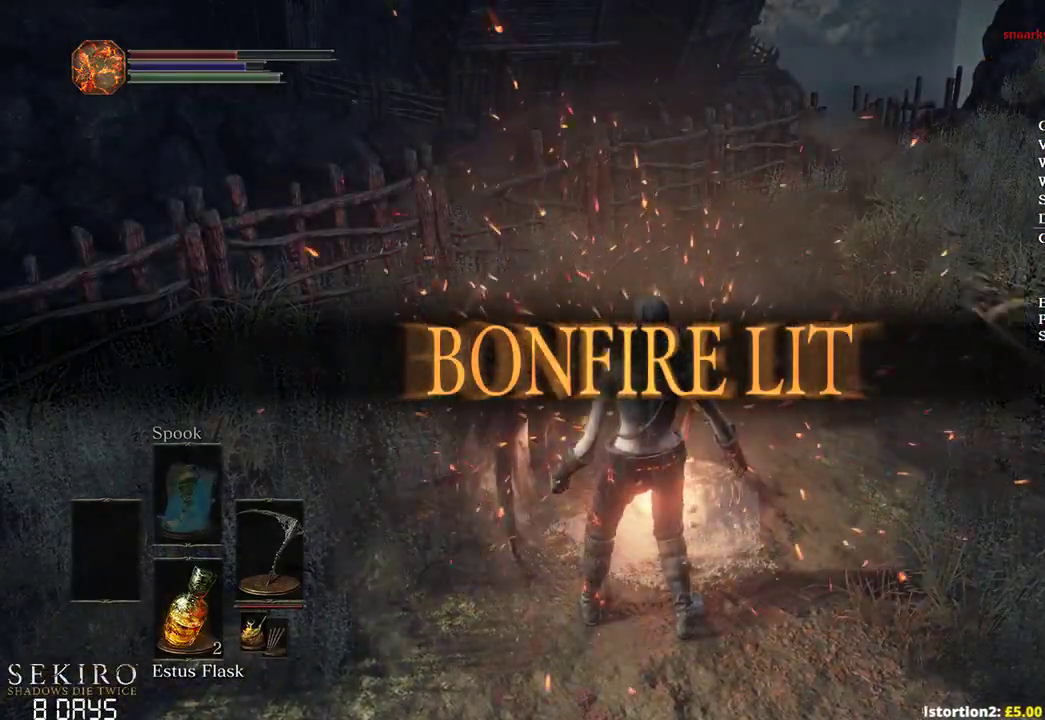
{"buttons": [], "left_stick": "center", "right_stick": "center", "events": [[317, "SELECT", "down"], [400, "SELECT", "up"]]}
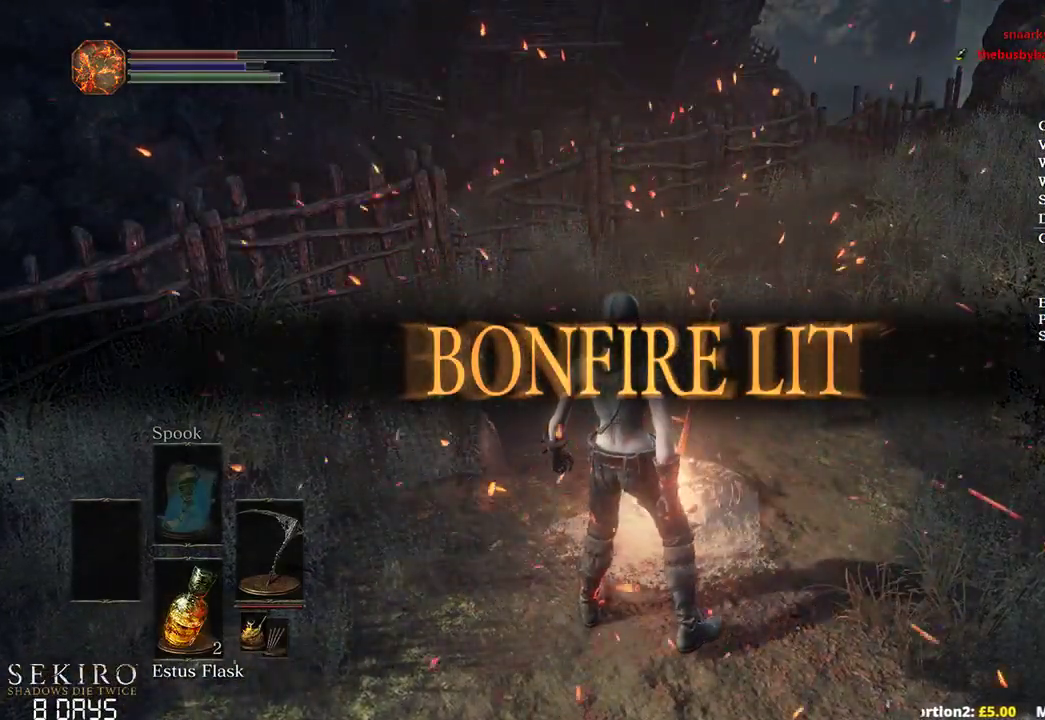
{"buttons": [], "left_stick": "center", "right_stick": "center", "events": [[50, "A", "down"], [150, "A", "up"], [217, "A", "down"], [317, "A", "up"], [367, "A", "down"], [450, "A", "up"]]}
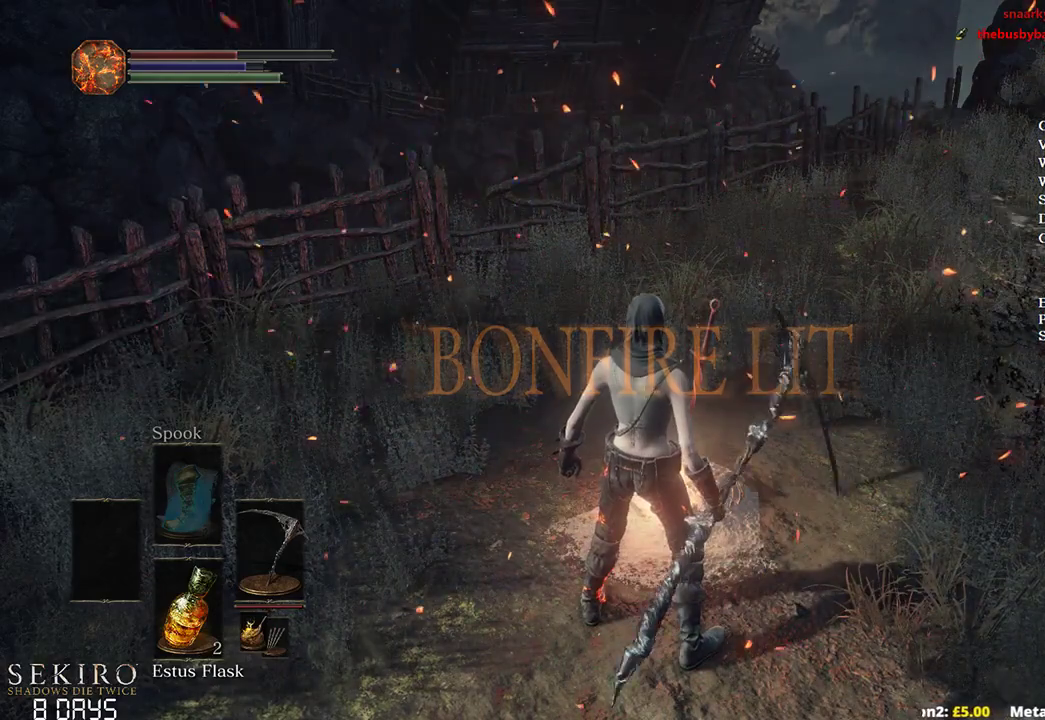
{"buttons": ["A"], "left_stick": "center", "right_stick": "center", "events": [[33, "A", "down"], [100, "A", "up"], [250, "A", "down"], [367, "A", "up"], [367, "left_stick", "up"], [400, "A", "down"], [450, "left_stick", "center"]]}
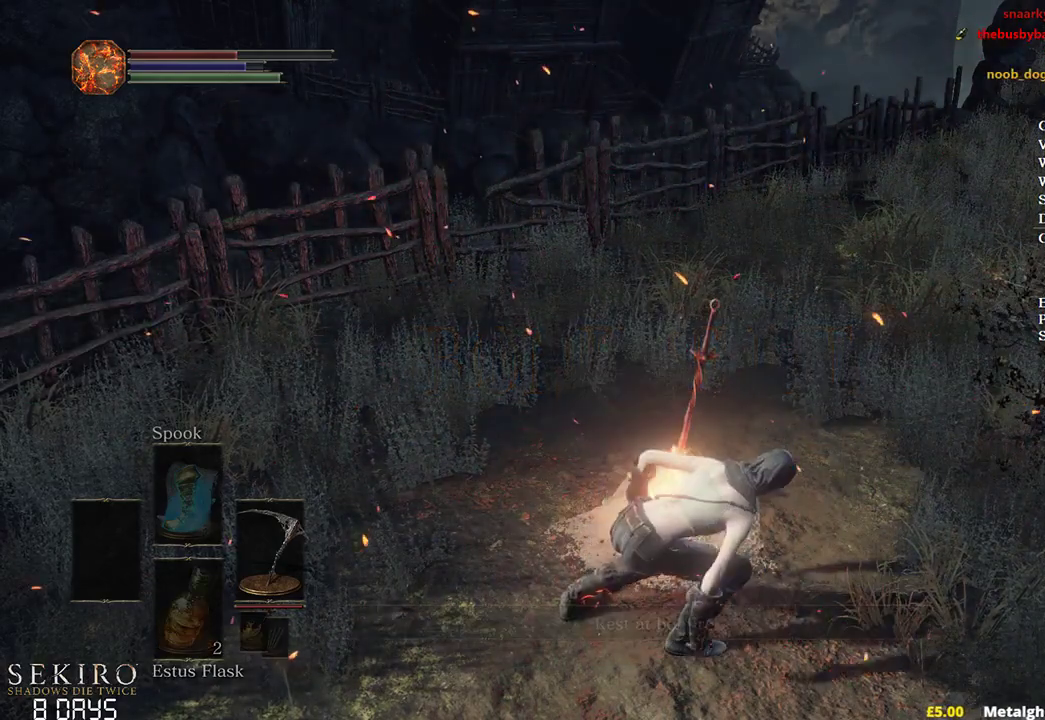
{"buttons": ["A"], "left_stick": "center", "right_stick": "center", "events": [[17, "A", "up"], [83, "A", "down"], [183, "A", "up"], [267, "A", "down"], [383, "A", "up"], [467, "A", "down"]]}
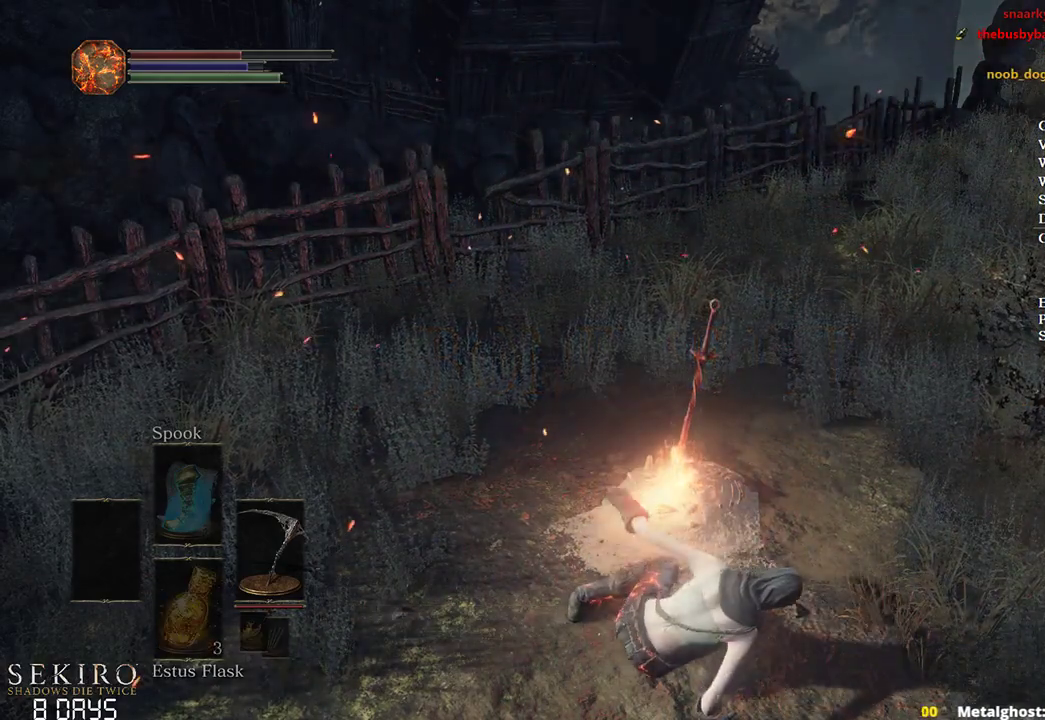
{"buttons": ["A"], "left_stick": "center", "right_stick": "center", "events": [[17, "A", "up"], [150, "A", "down"], [183, "A", "up"], [300, "A", "down"], [383, "A", "up"], [483, "A", "down"]]}
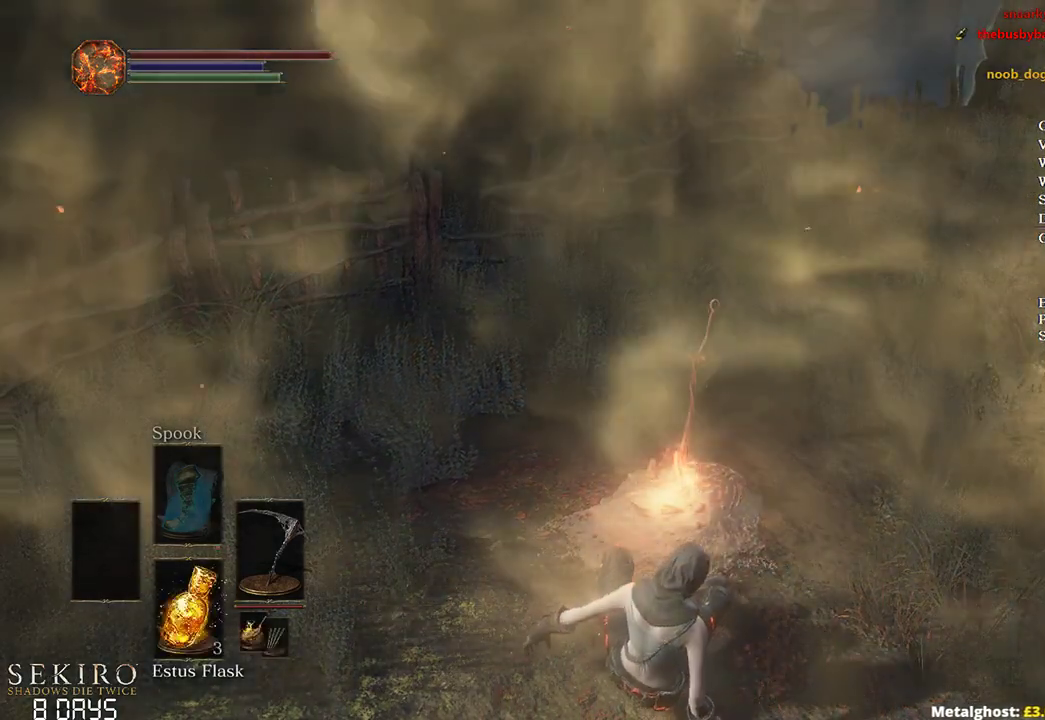
{"buttons": [], "left_stick": "center", "right_stick": "center", "events": [[83, "A", "up"], [150, "A", "down"], [233, "A", "up"], [350, "A", "down"], [433, "A", "up"]]}
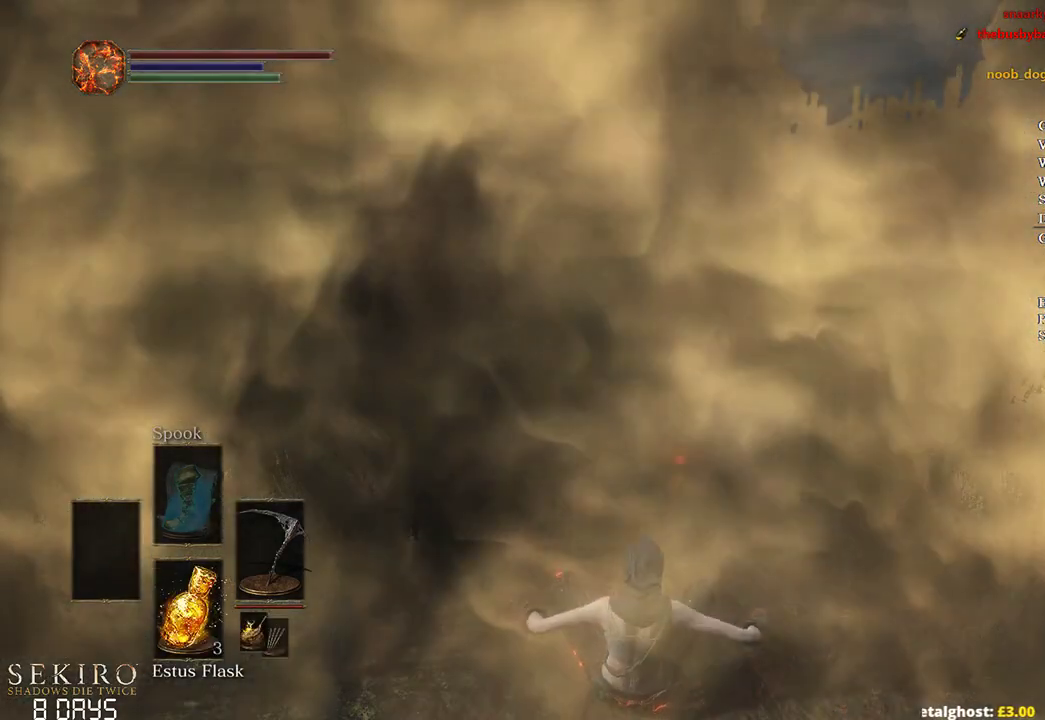
{"buttons": [], "left_stick": "center", "right_stick": "center", "events": [[17, "A", "down"], [100, "A", "up"], [183, "A", "down"], [300, "A", "up"], [367, "A", "down"], [450, "A", "up"]]}
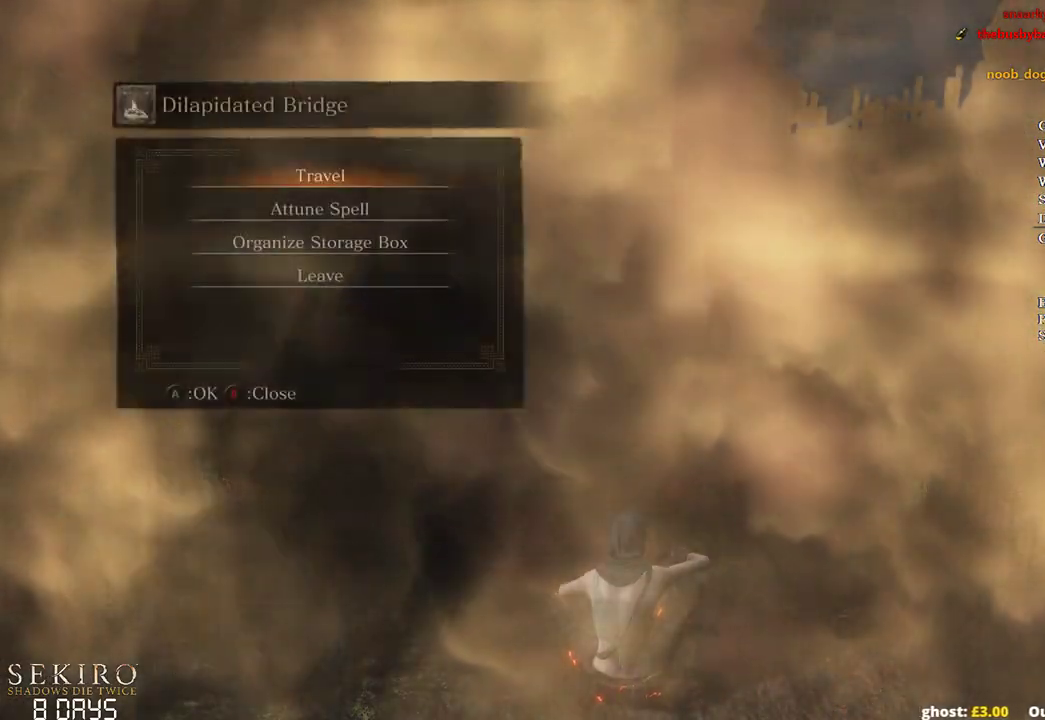
{"buttons": ["DPAD_UP"], "left_stick": "center", "right_stick": "center", "events": [[50, "A", "down"], [150, "A", "up"], [233, "A", "down"], [350, "A", "up"], [483, "DPAD_UP", "down"]]}
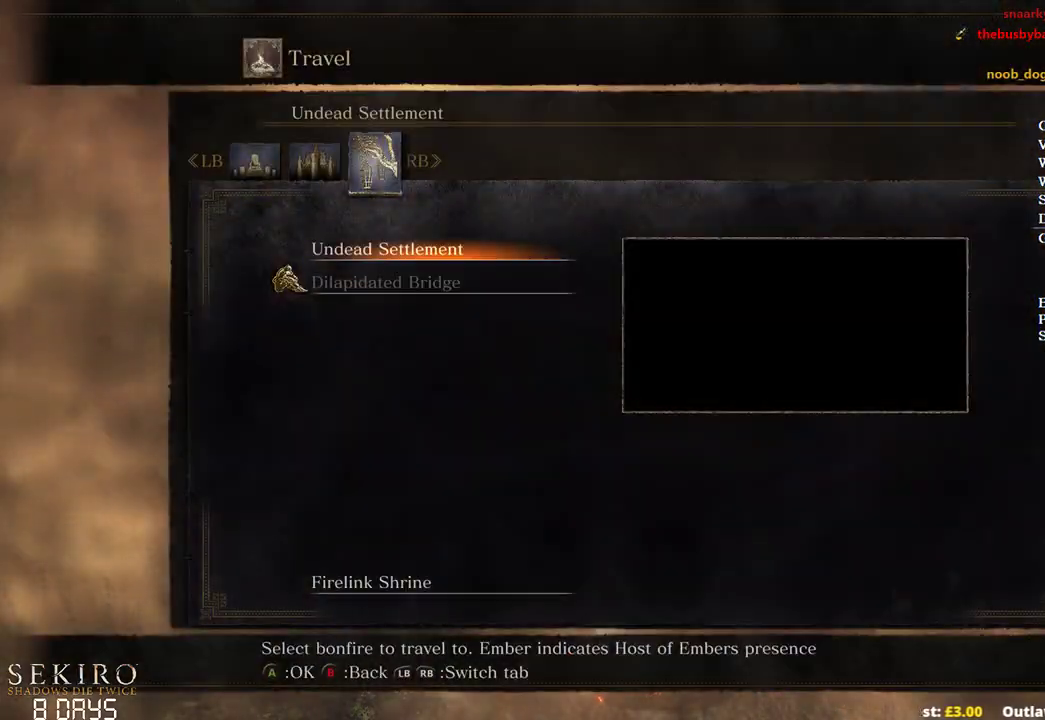
{"buttons": ["A"], "left_stick": "center", "right_stick": "center", "events": [[67, "DPAD_UP", "up"], [283, "A", "down"], [383, "A", "up"], [467, "A", "down"]]}
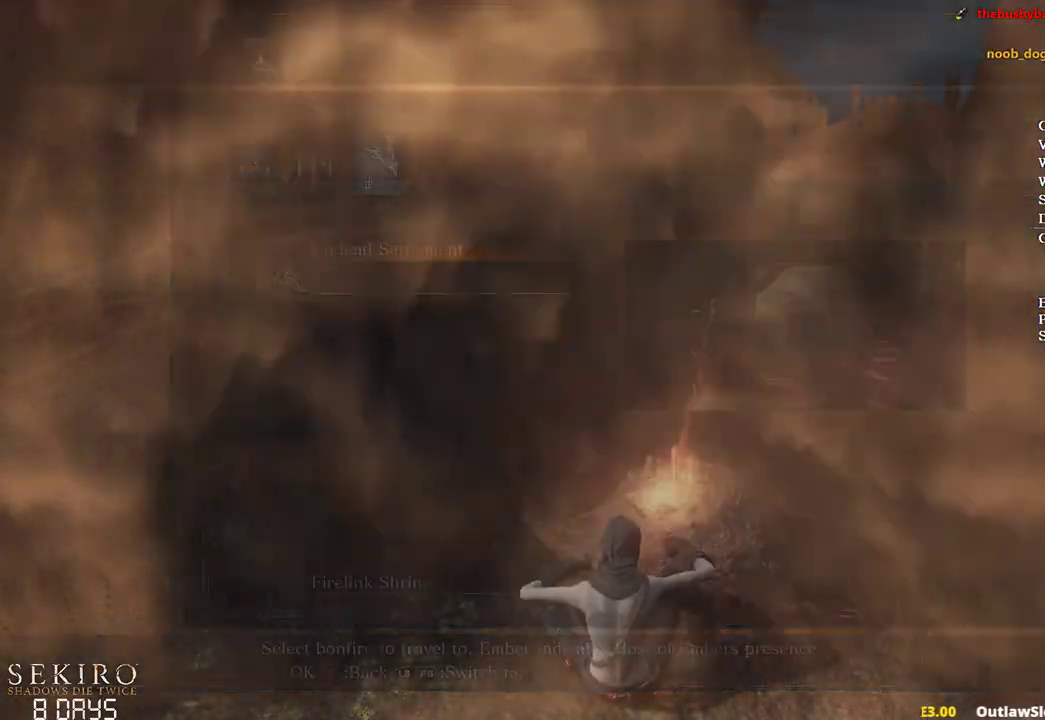
{"buttons": [], "left_stick": "center", "right_stick": "center", "events": [[67, "A", "up"]]}